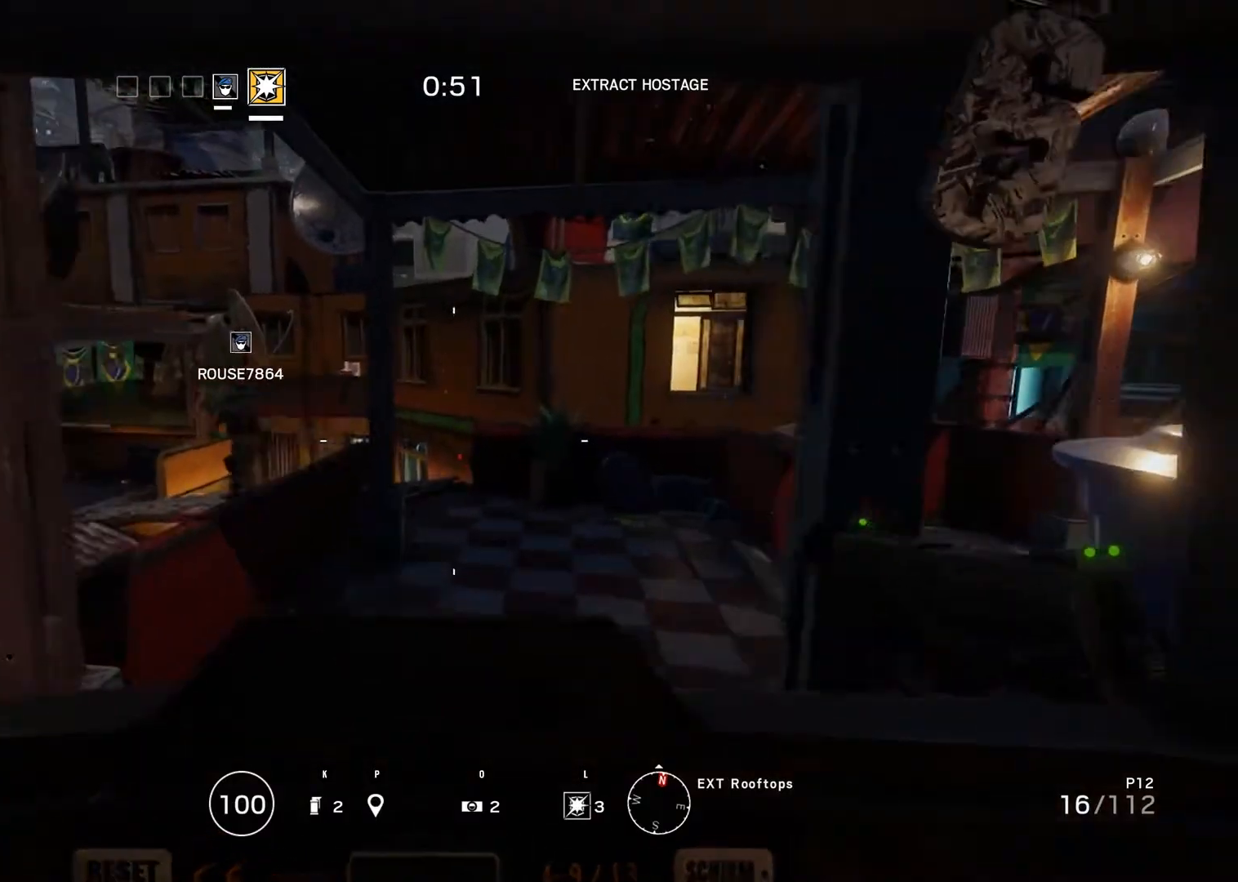
Gameplay with keyboard and mouse; each line is a JSON object with the keys and mouse buttons held at the frame after it. "events" lists presses ("down") and releases ("up") of "0", "1", "2", "3", "4", "5", "6", "7", "8", "9", "a", "alt_l", "alt_r", "b", "backspace", "c", "caps_lock", "ctrl_l", "ctrl_r", "d", "down", "e", "escape", "f", "f1", "f10", "f11", "f12", "f2", "f3", "f4", "f5", "f6", "f7", "f8", "f9", "g", "h", "i", "j", "k", "l", "left", "m", "n", "o", "p", "q", "r", "return", "right", "s", "shift_l", "shift_r", "space", "super", "t", "tab", "u", "up", "v", "w", "x", "y", "z", "mouse_left", "mouse_wheel" and "mouse_right" between this image and that frame as [ms after this image, input, new state], when the widget could be followed in between. "mouse_left", "mouse_wheel", "mouse_right" = the "left", "wheel", "right" buttons of the "mouse" list. No other keys are recorded. "wheel" means that the mouse wheel is clicked or scrolled. Mouse movement is not recorded.
{"keys": ["ctrl_r"], "mouse": [], "events": []}
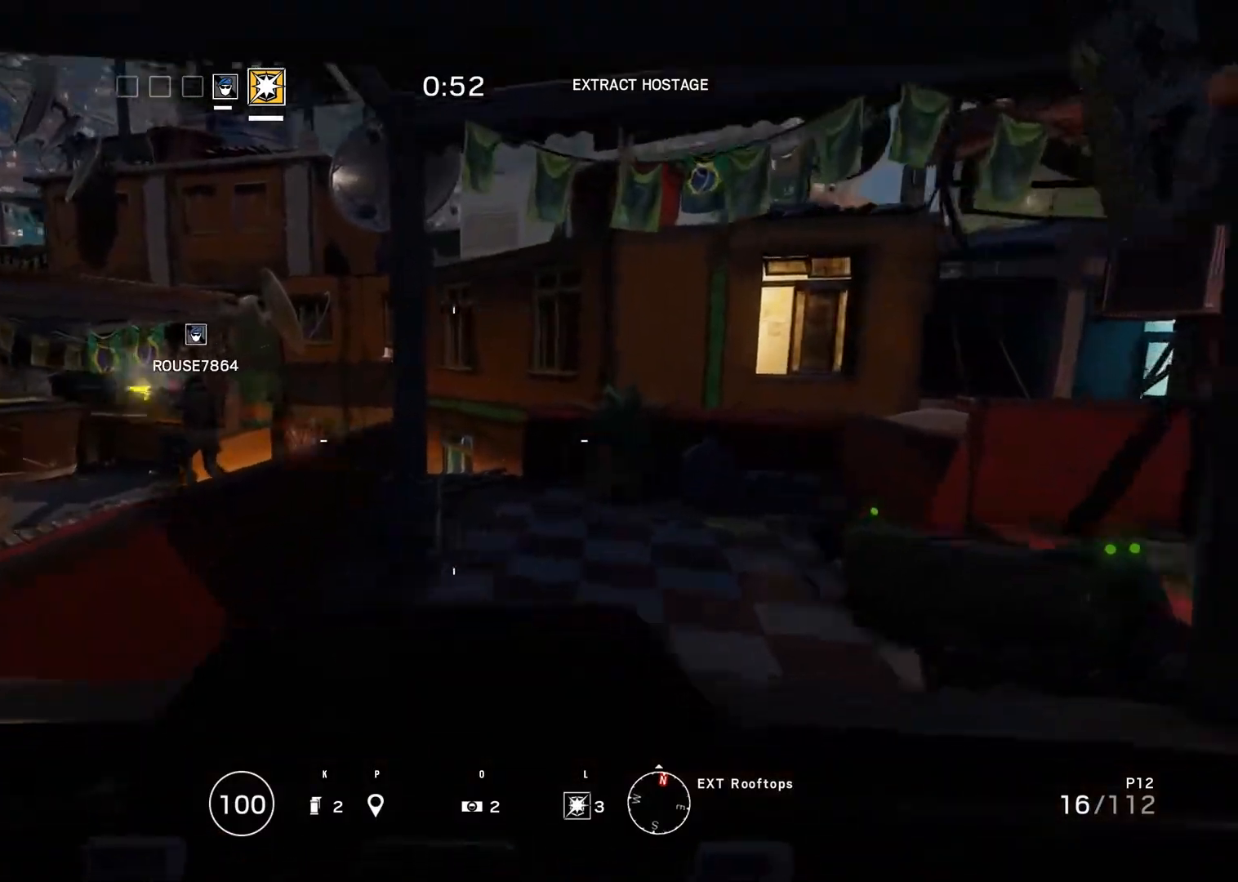
{"keys": ["ctrl_r"], "mouse": [], "events": []}
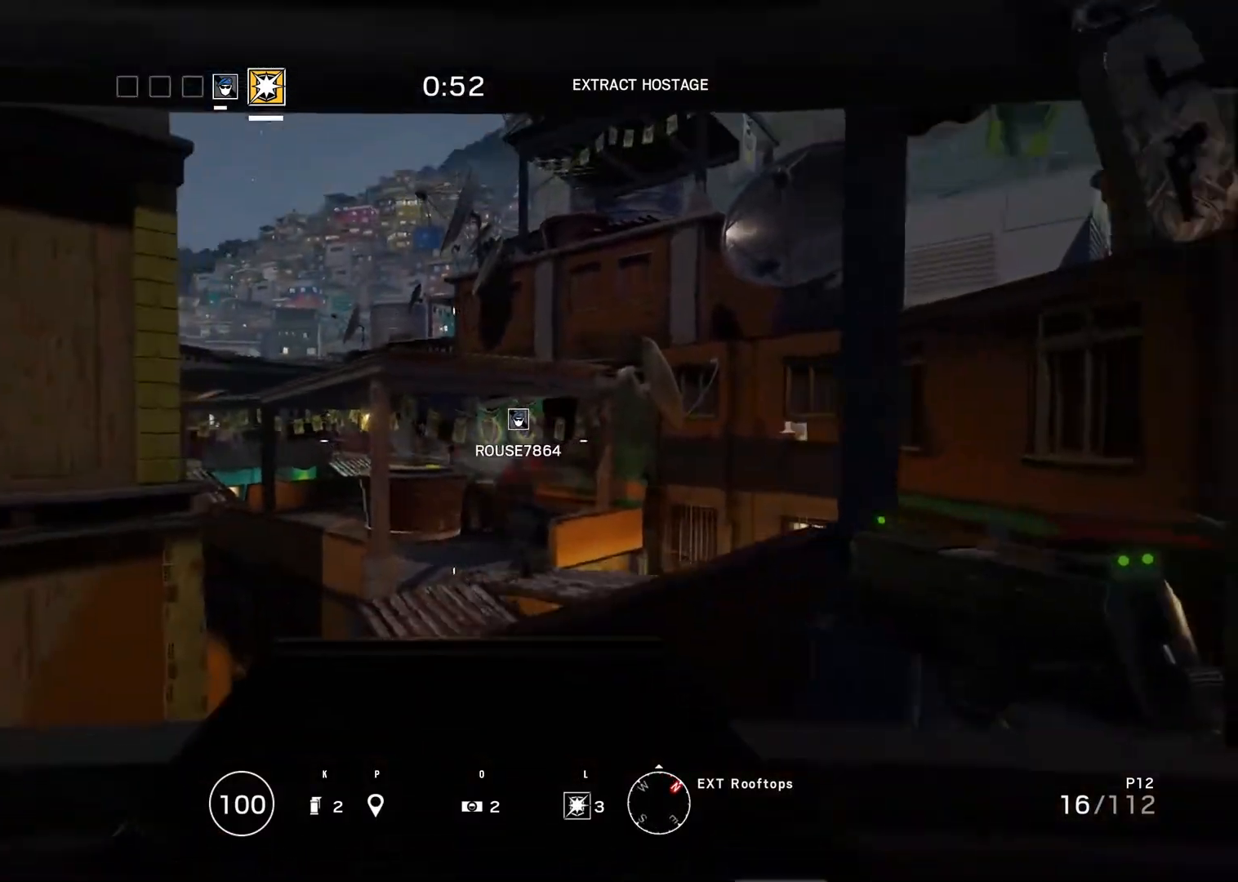
{"keys": ["ctrl_r"], "mouse": [], "events": []}
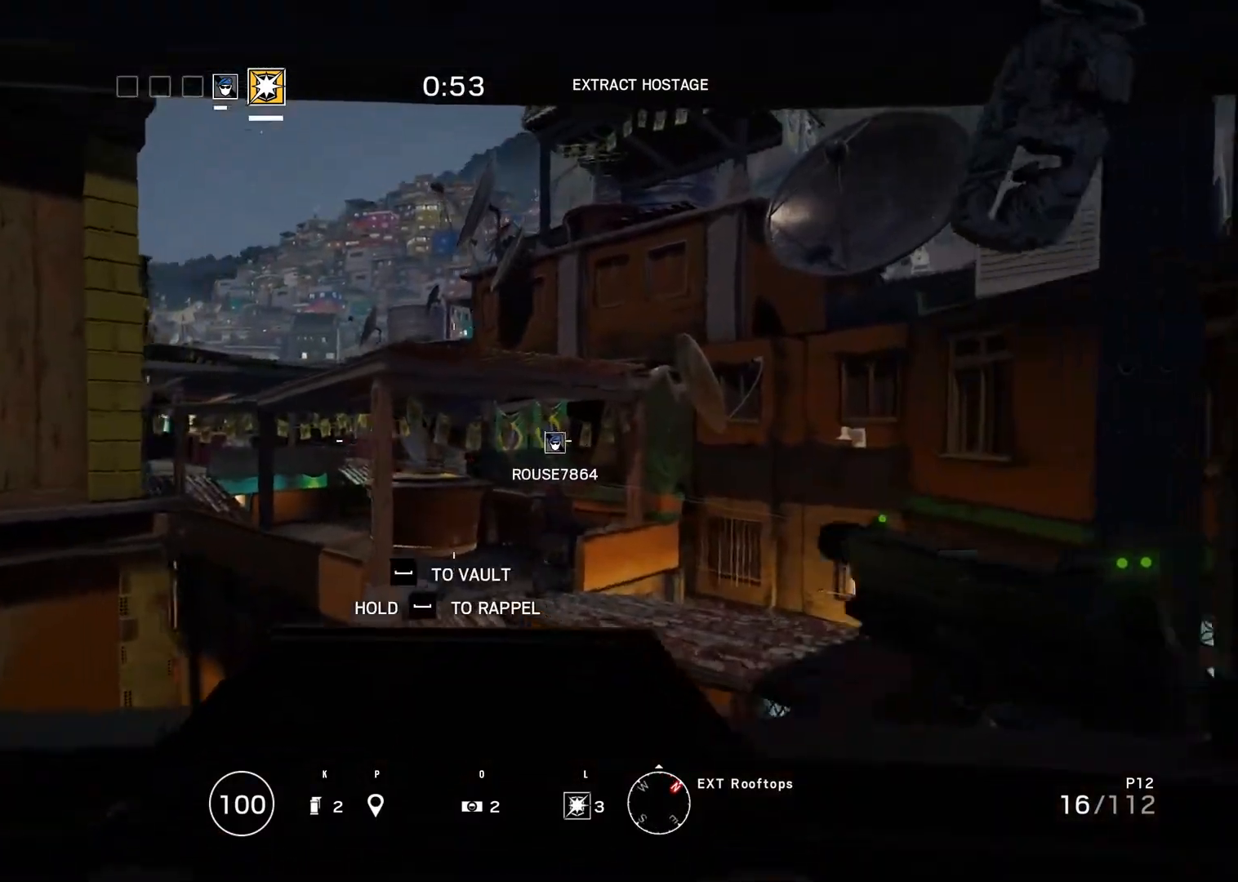
{"keys": [], "mouse": [], "events": [[183, "ctrl_r", "up"]]}
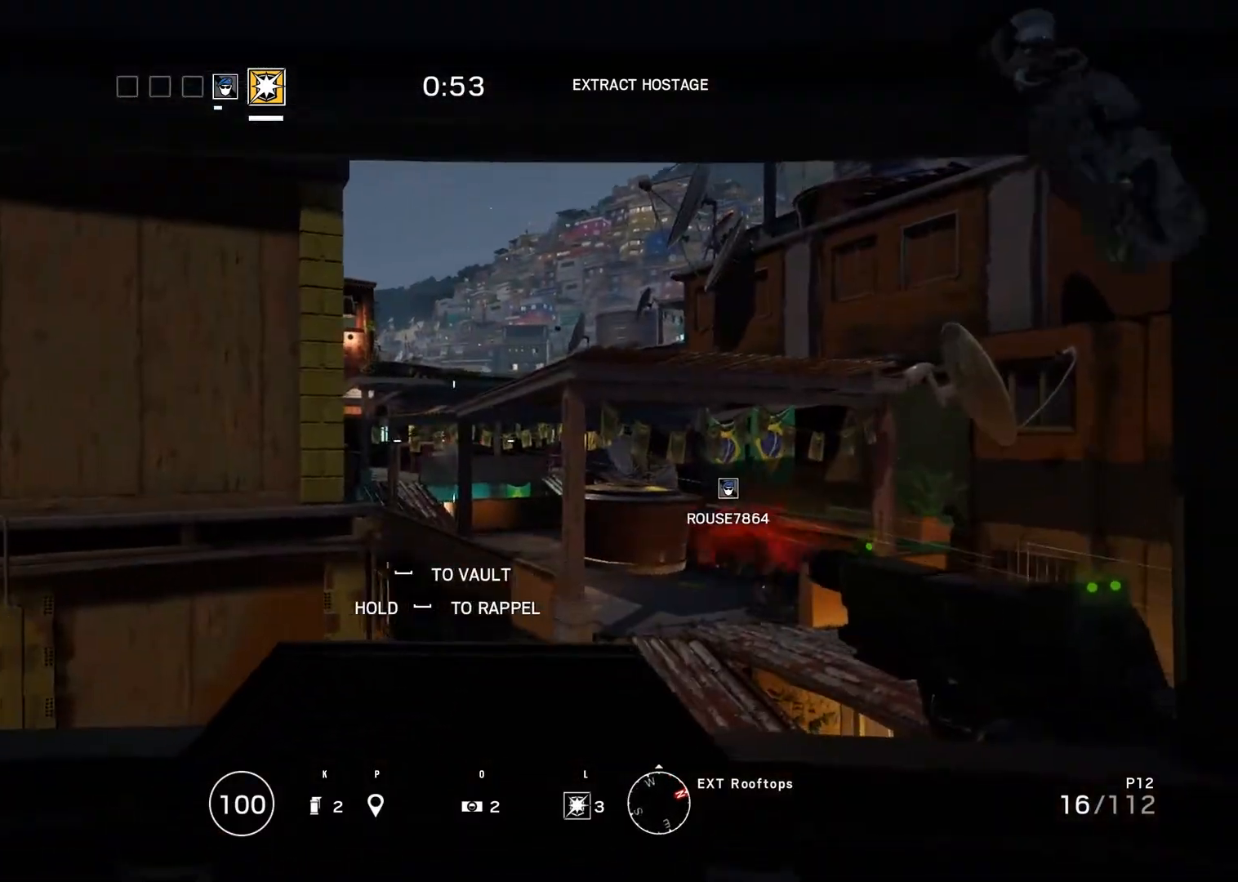
{"keys": [], "mouse": [], "events": []}
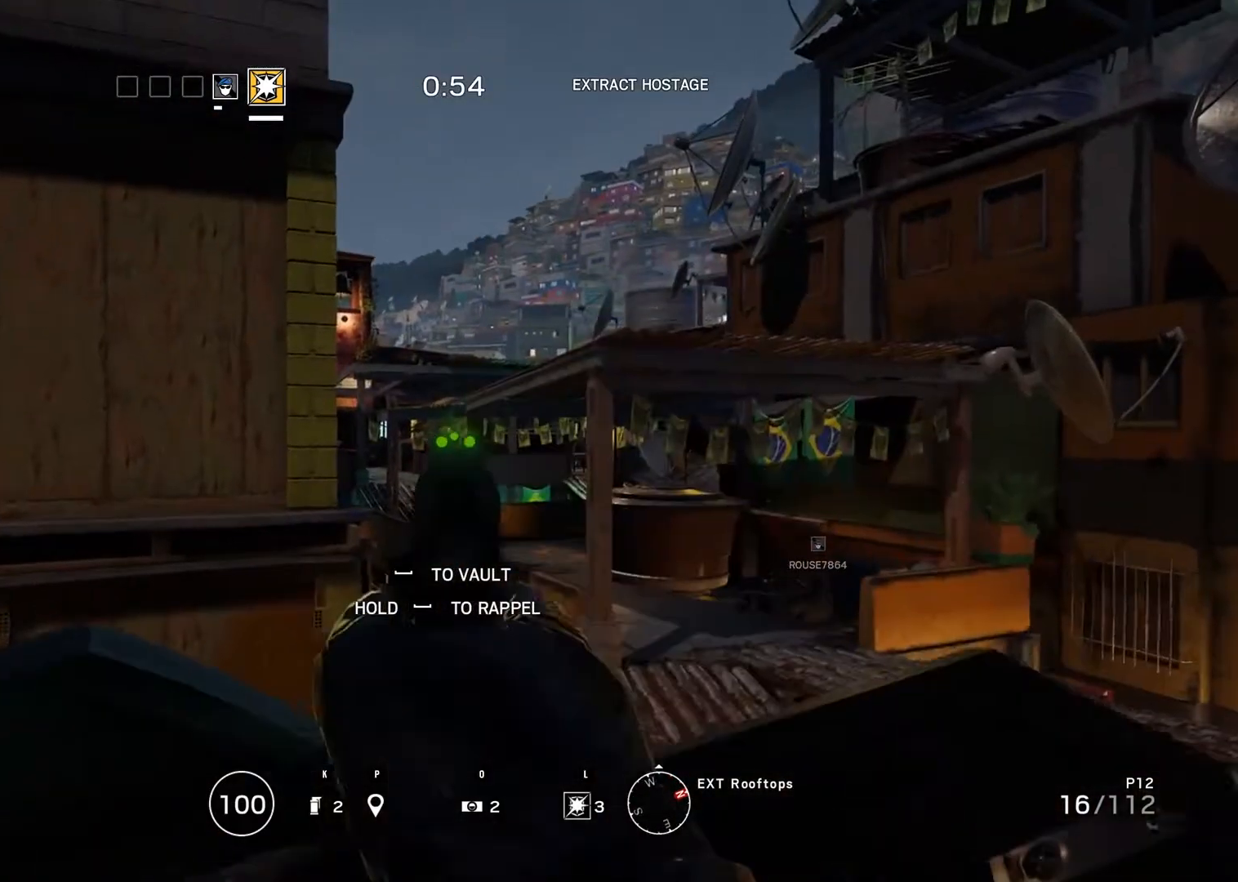
{"keys": [], "mouse": [], "events": [[150, "shift_r", "down"], [217, "shift_r", "up"], [400, "shift_r", "down"], [500, "shift_r", "up"]]}
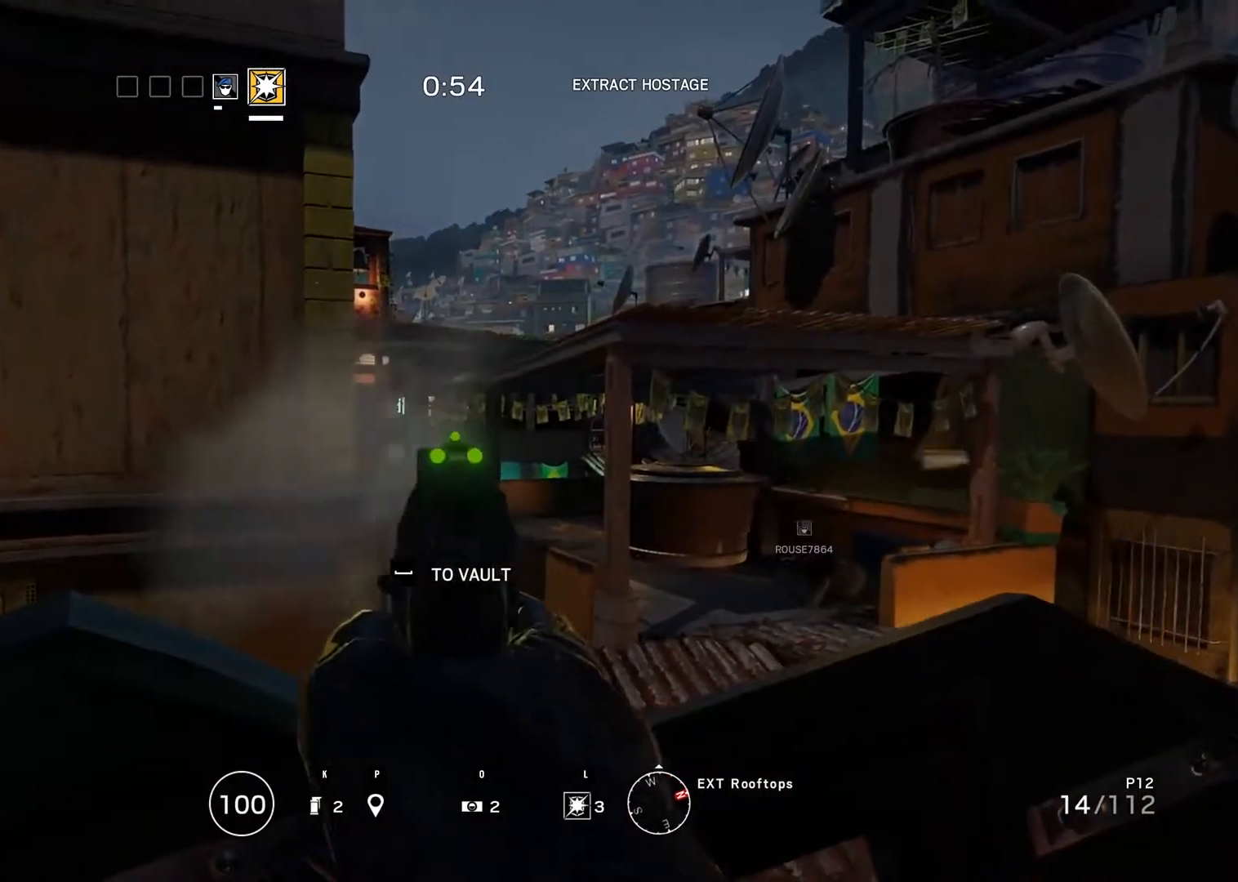
{"keys": [], "mouse": [], "events": [[133, "shift_r", "down"], [233, "shift_r", "up"], [417, "shift_r", "down"], [467, "shift_r", "up"]]}
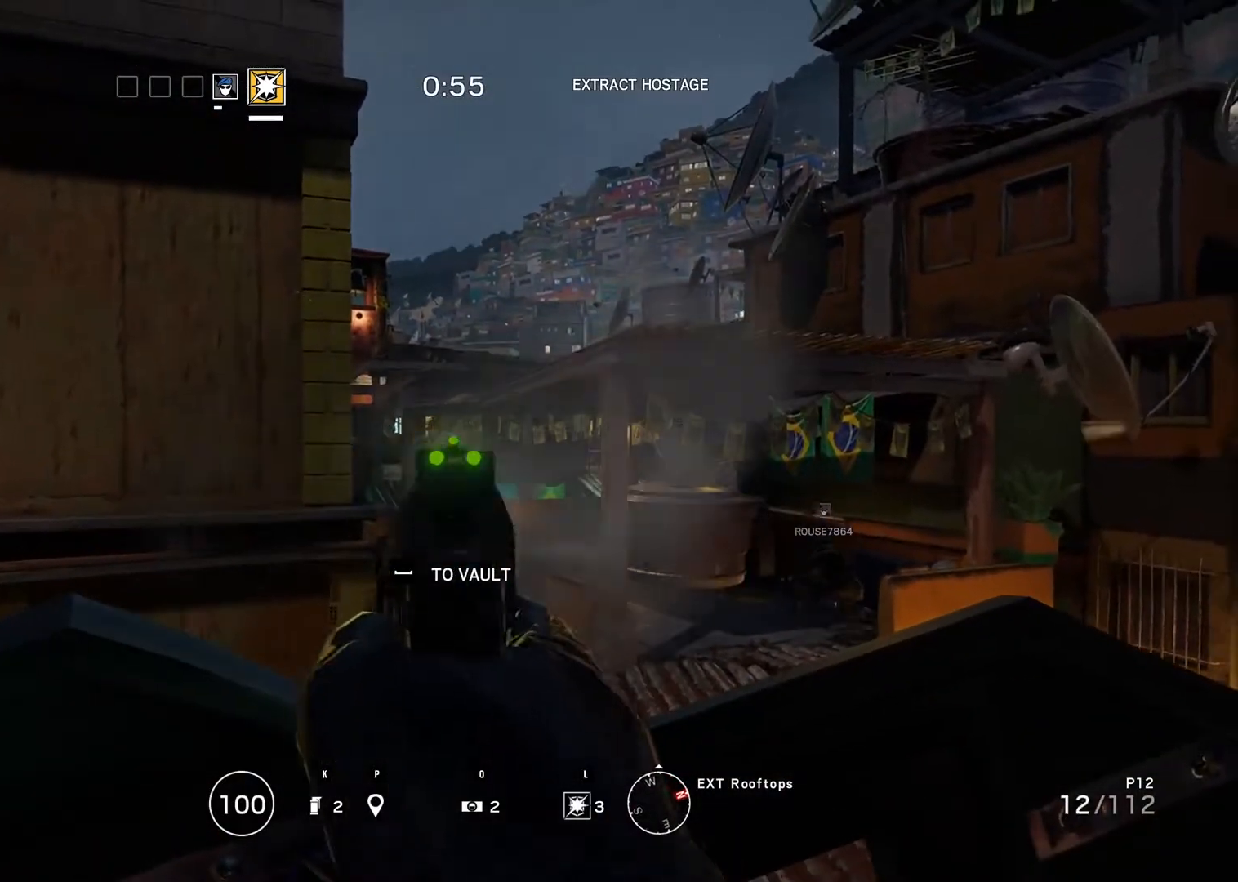
{"keys": [], "mouse": [], "events": [[150, "shift_r", "down"], [183, "shift_r", "up"], [333, "shift_r", "down"], [383, "shift_r", "up"]]}
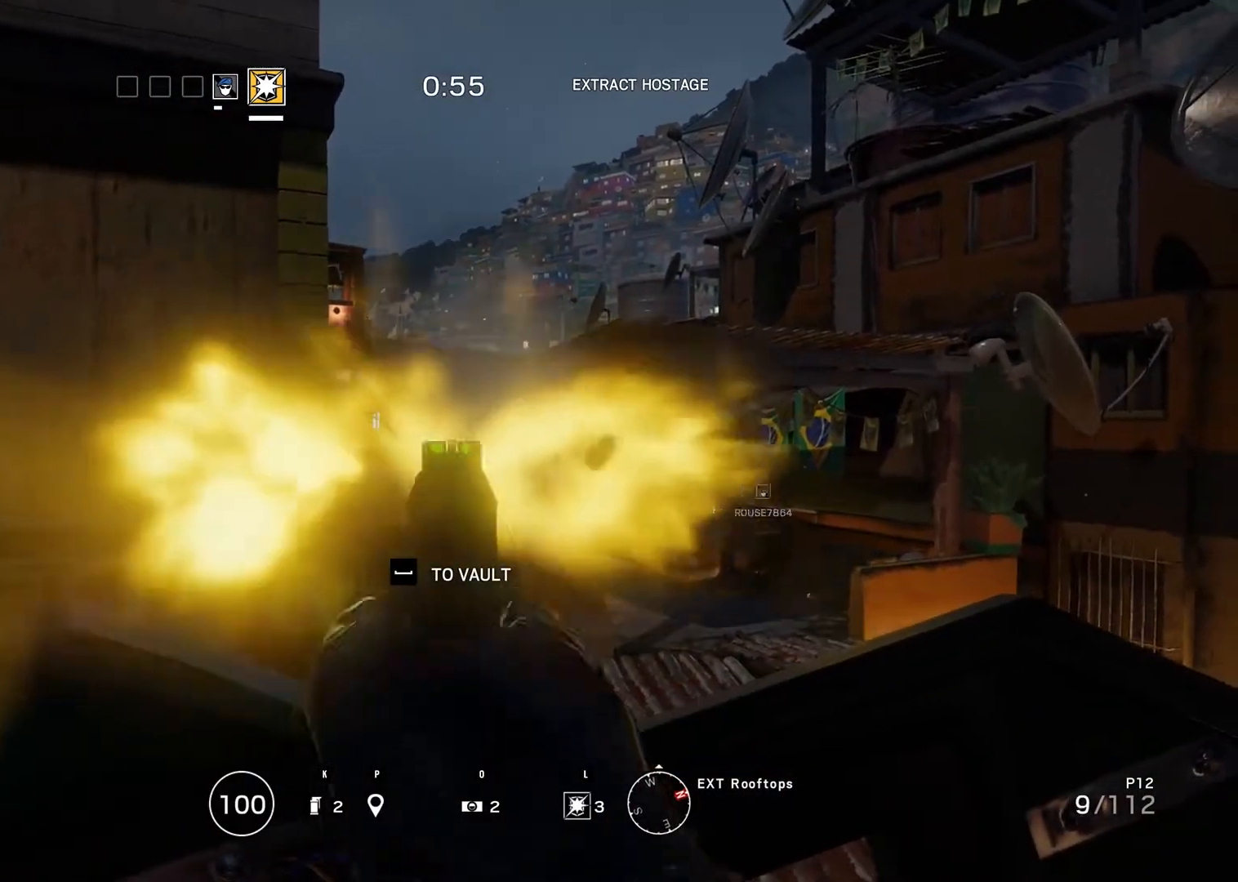
{"keys": [], "mouse": [], "events": [[17, "shift_r", "down"], [83, "shift_r", "up"]]}
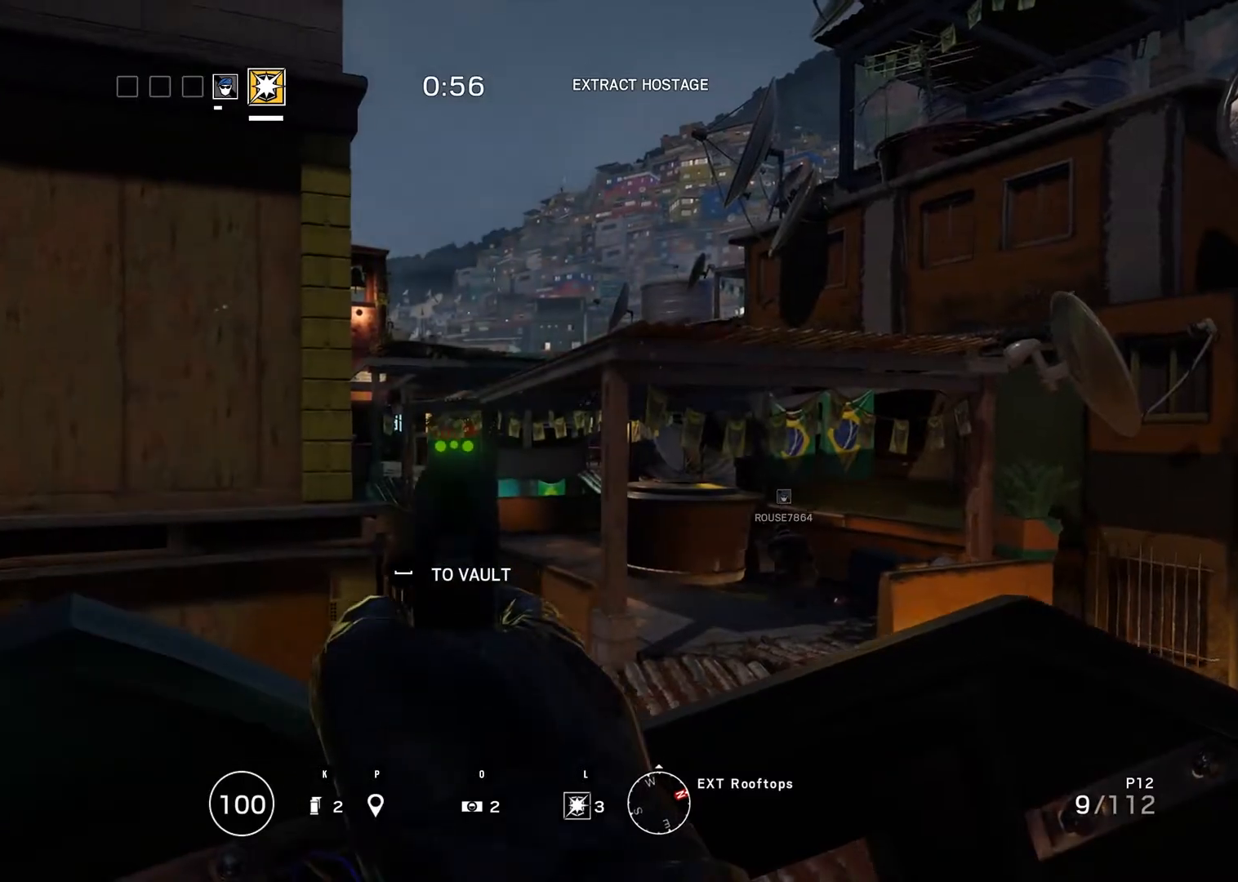
{"keys": [], "mouse": [], "events": [[150, "shift_r", "down"], [200, "shift_r", "up"], [333, "shift_r", "down"], [417, "shift_r", "up"]]}
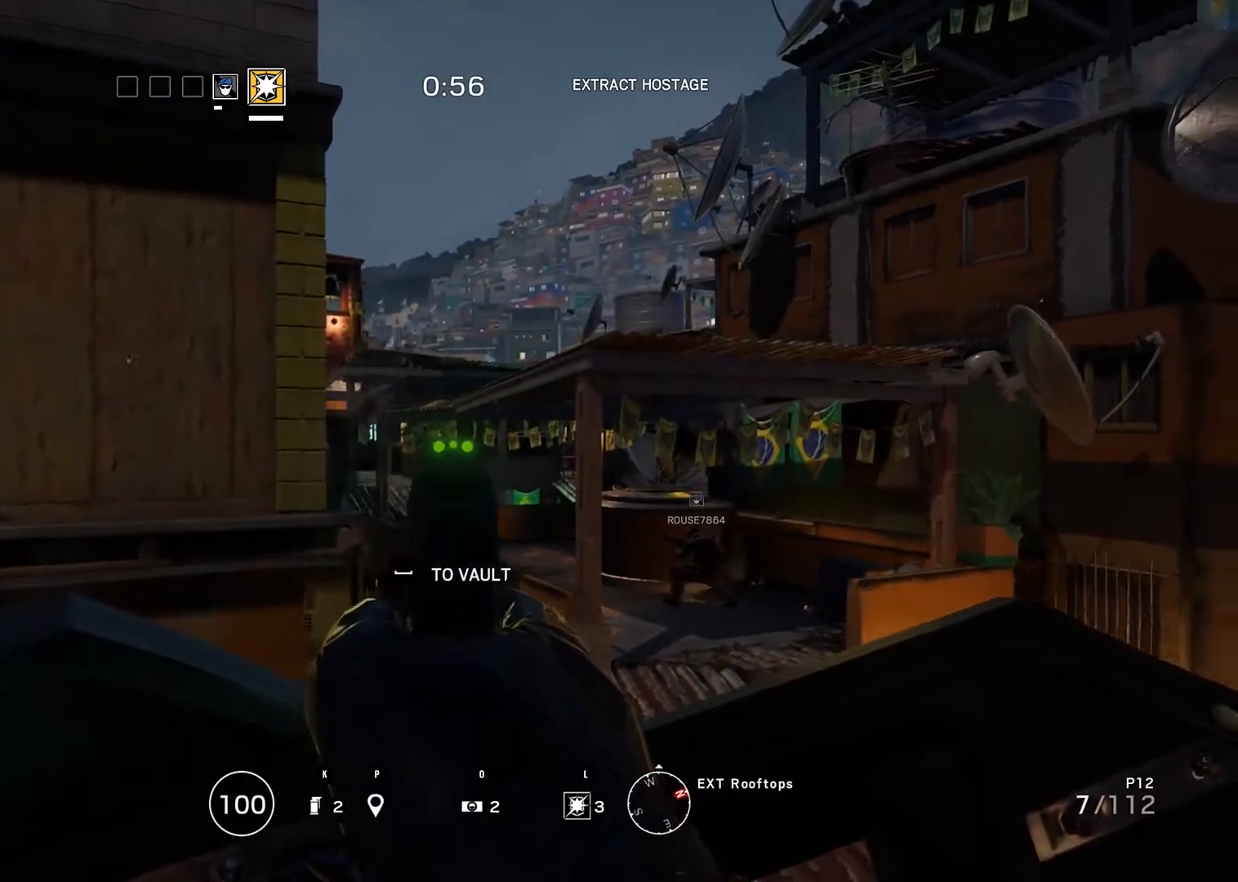
{"keys": [], "mouse": [], "events": [[67, "shift_r", "down"], [100, "shift_r", "up"], [250, "shift_r", "down"], [483, "shift_r", "up"]]}
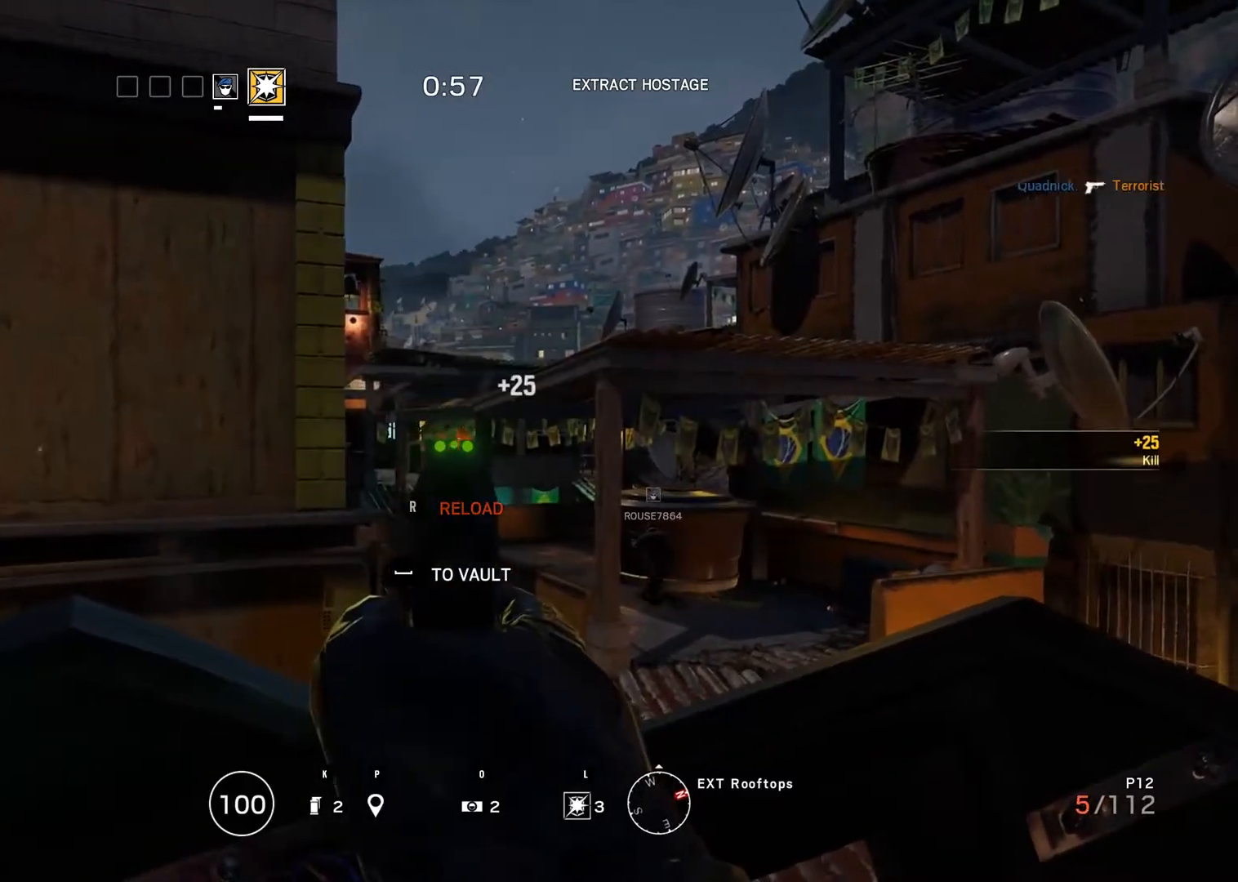
{"keys": [], "mouse": [], "events": [[133, "shift_r", "down"], [217, "shift_r", "up"]]}
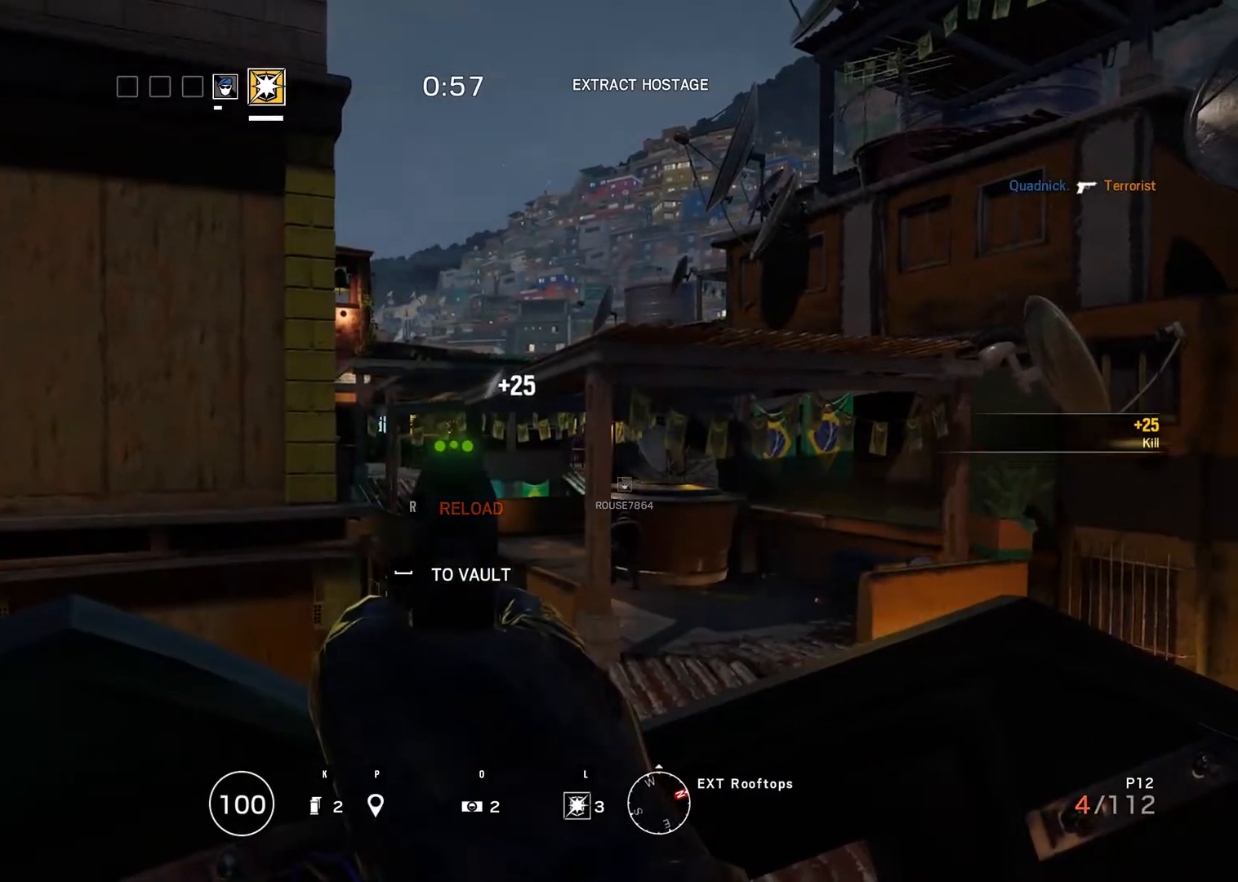
{"keys": [], "mouse": [], "events": []}
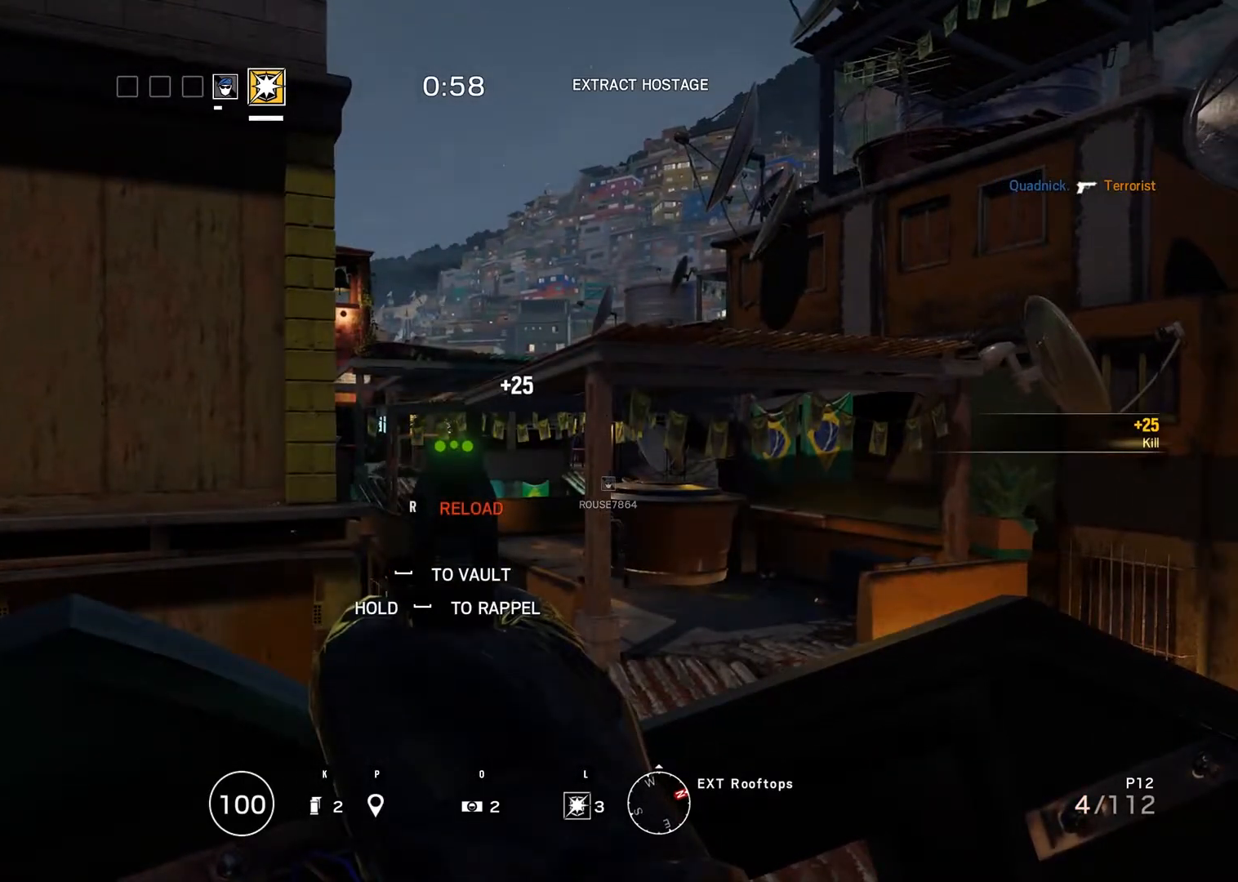
{"keys": [], "mouse": [], "events": [[350, "r", "down"], [400, "r", "up"]]}
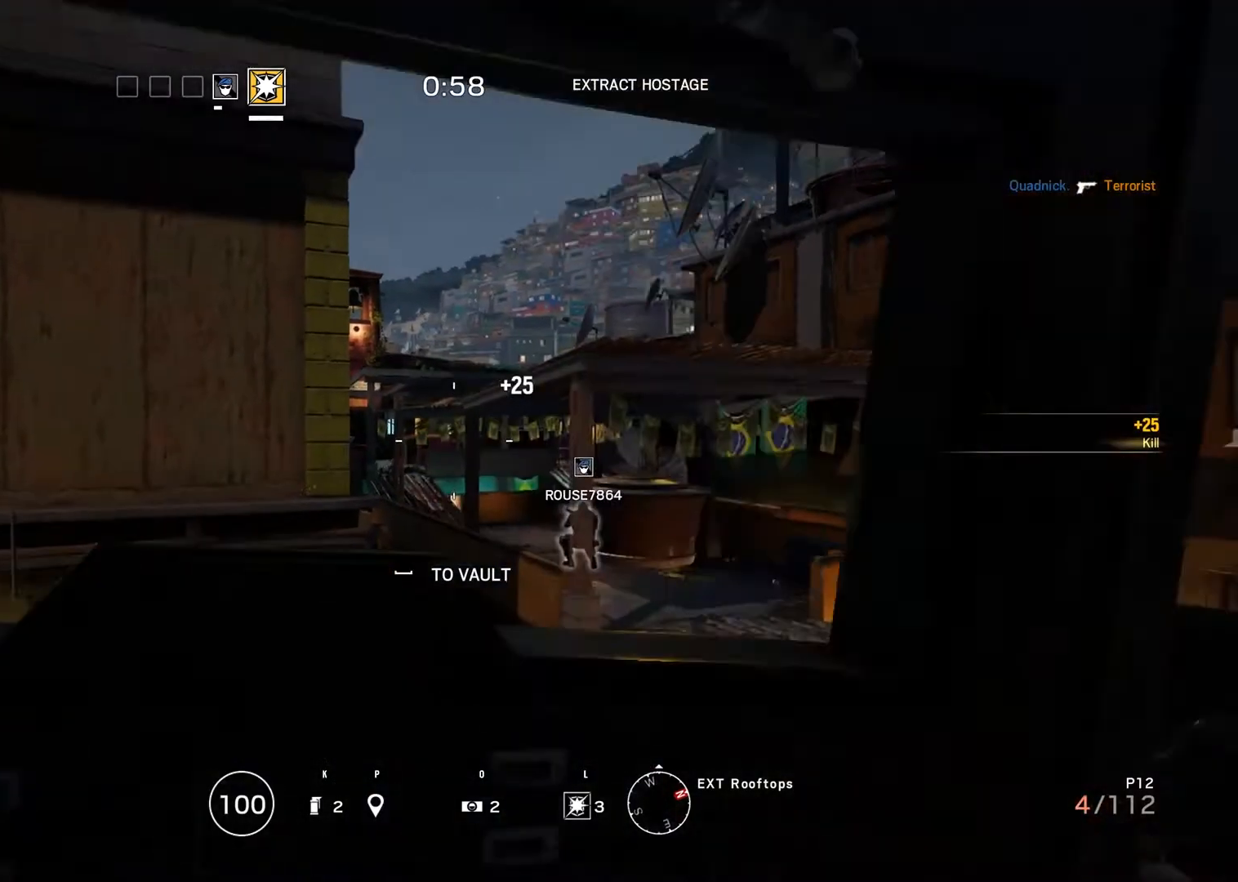
{"keys": ["m", "n"], "mouse": [], "events": [[133, "m", "down"], [500, "n", "down"]]}
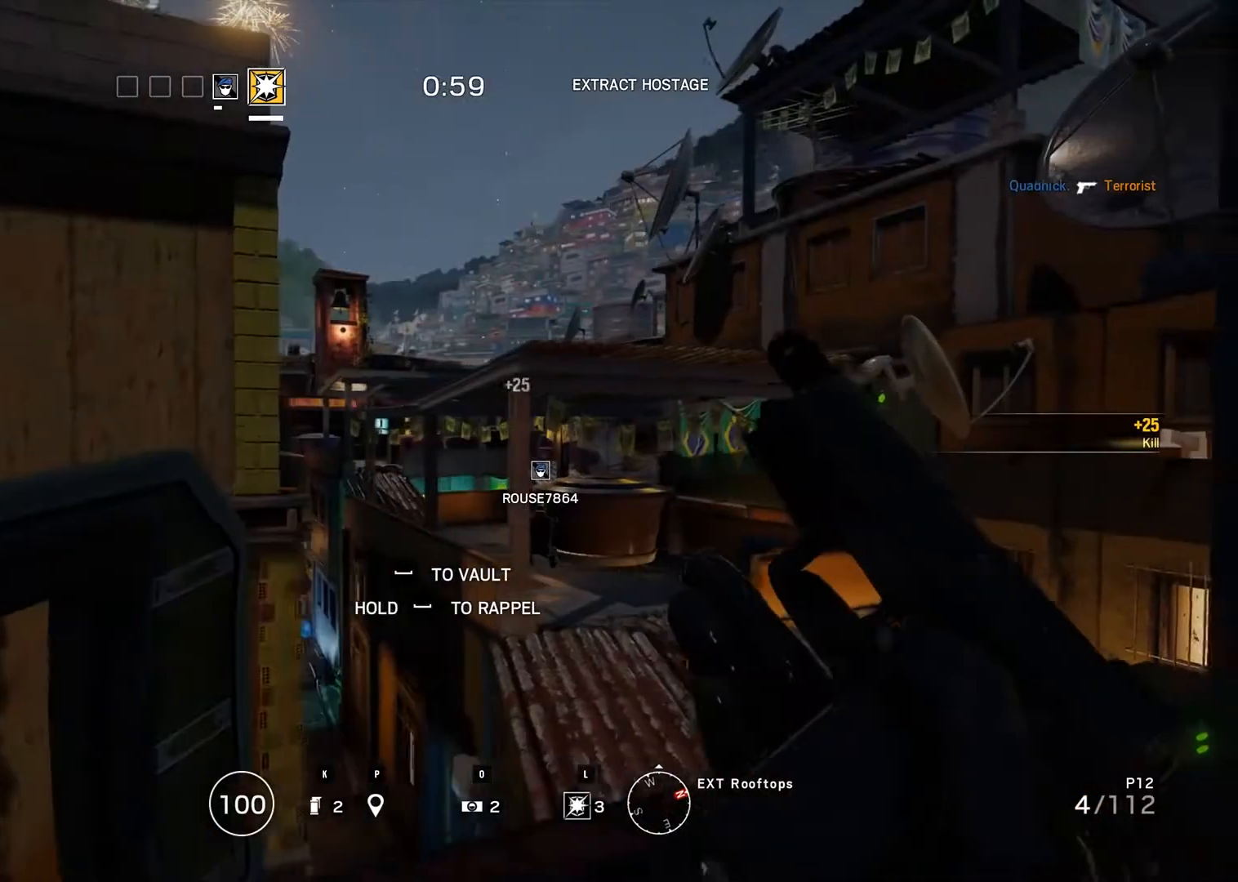
{"keys": ["ctrl_r"], "mouse": [], "events": [[383, "ctrl_r", "down"], [383, "m", "up"], [383, "n", "up"]]}
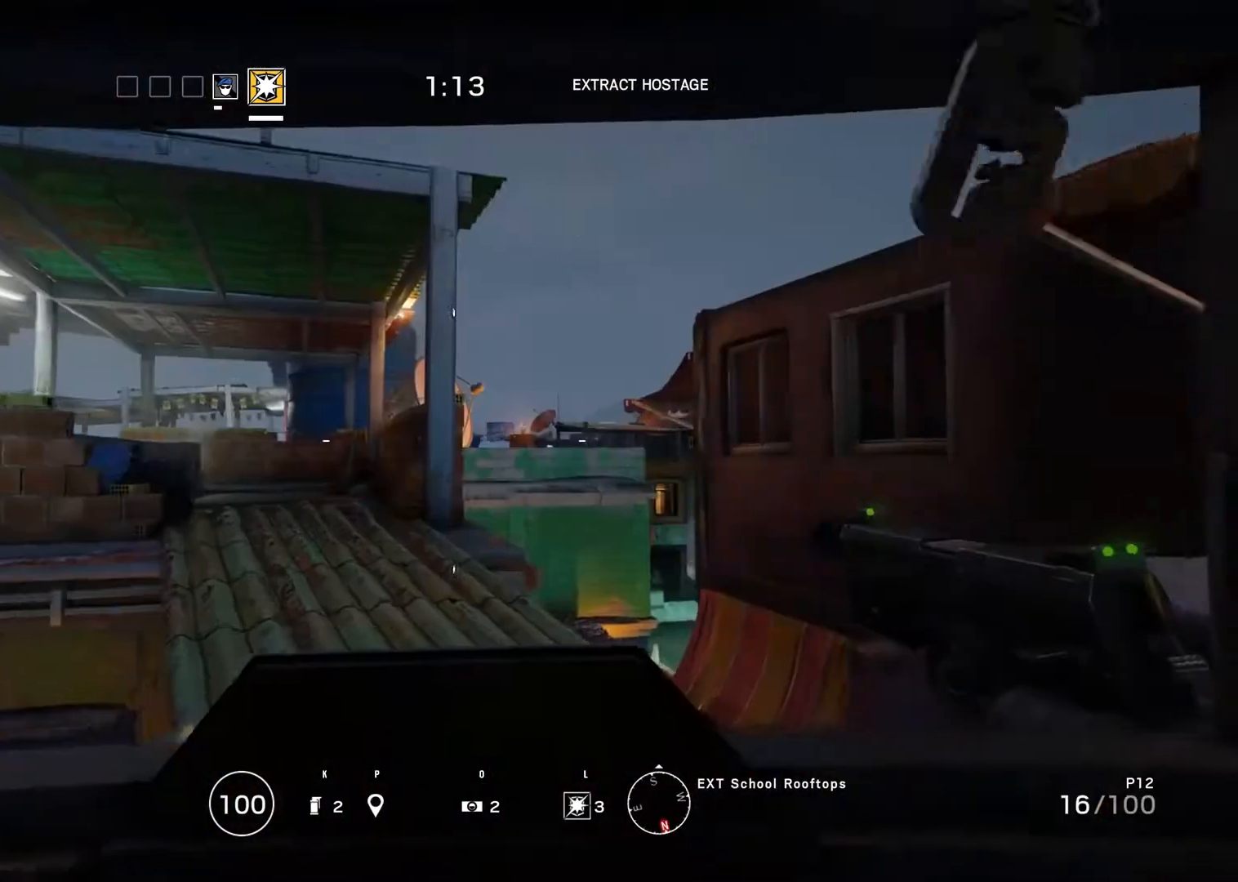
{"keys": ["ctrl_r"], "mouse": [], "events": []}
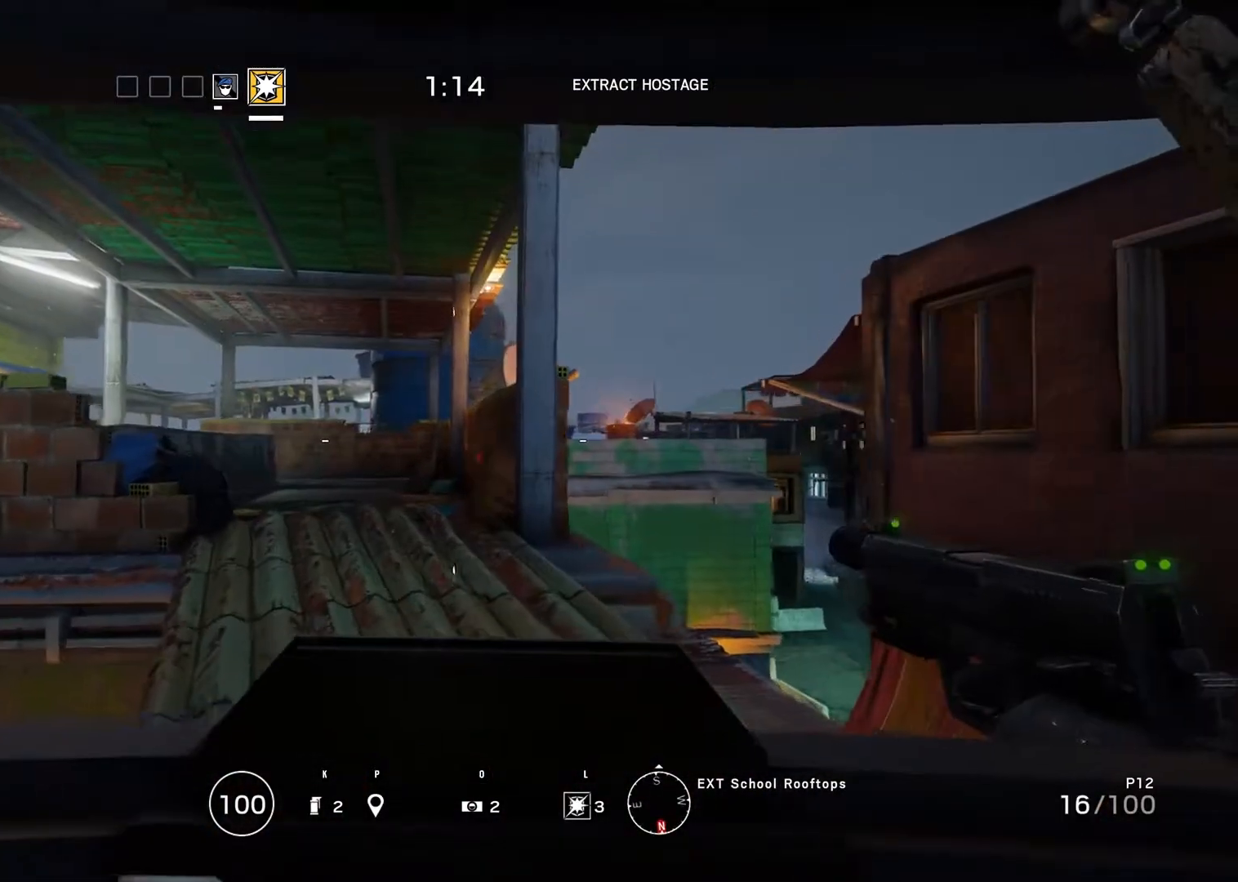
{"keys": ["ctrl_r"], "mouse": [], "events": []}
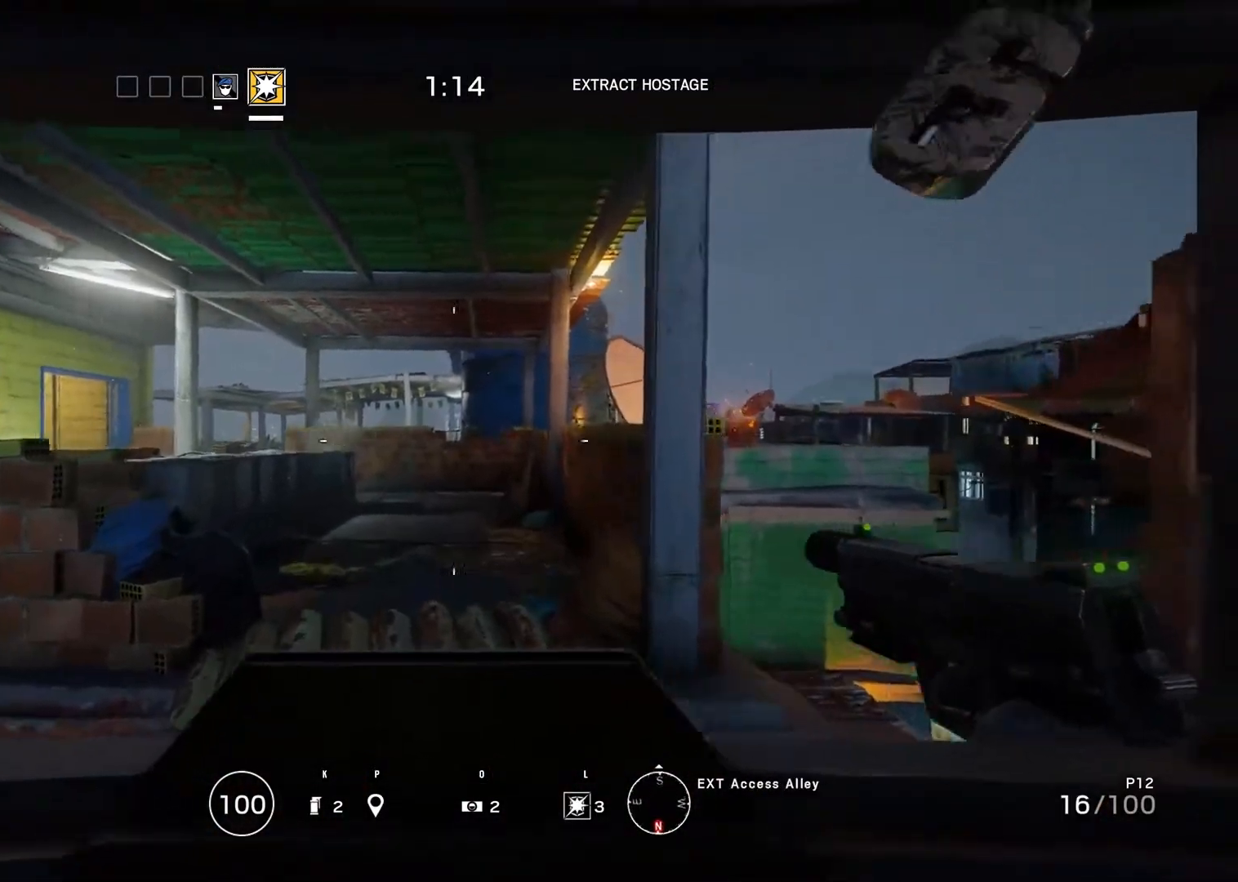
{"keys": ["ctrl_r"], "mouse": [], "events": []}
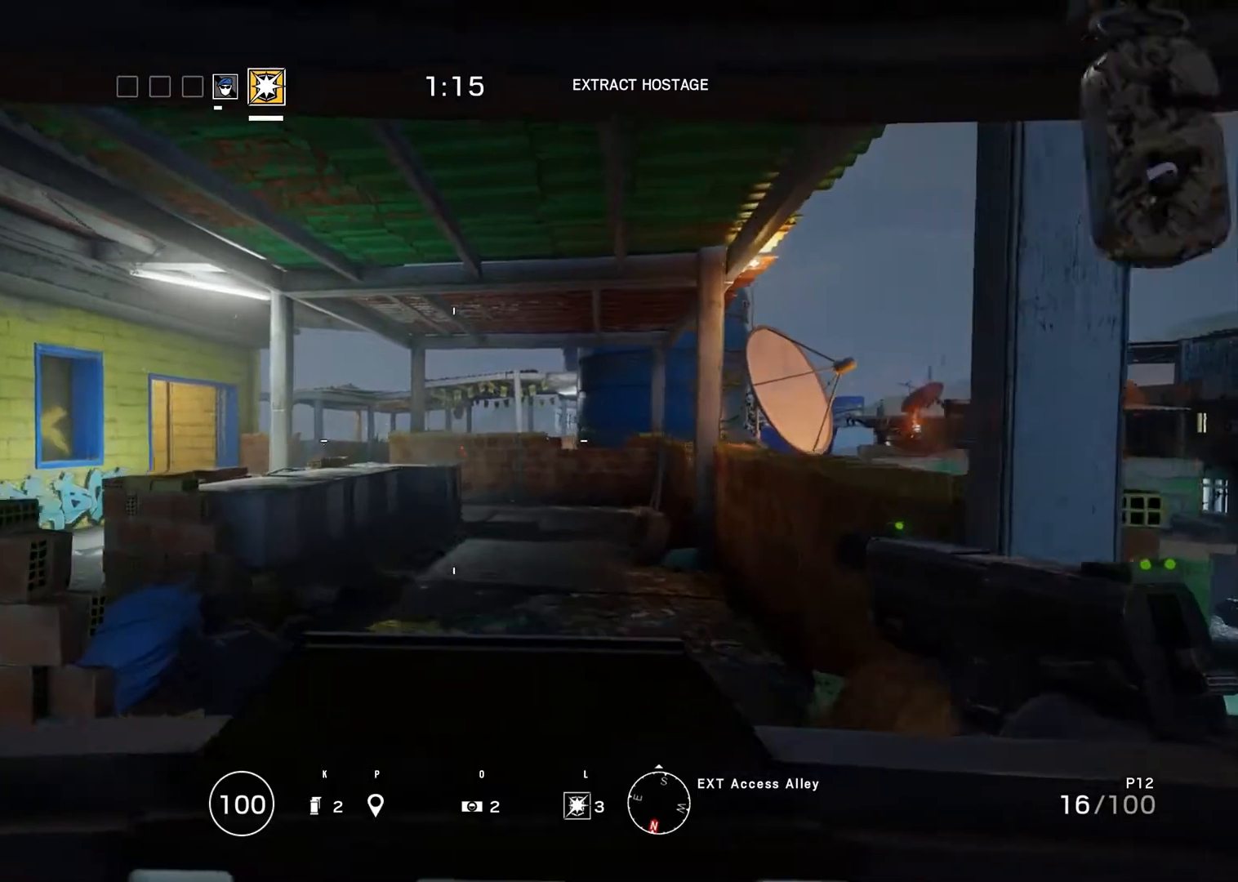
{"keys": ["ctrl_r"], "mouse": [], "events": []}
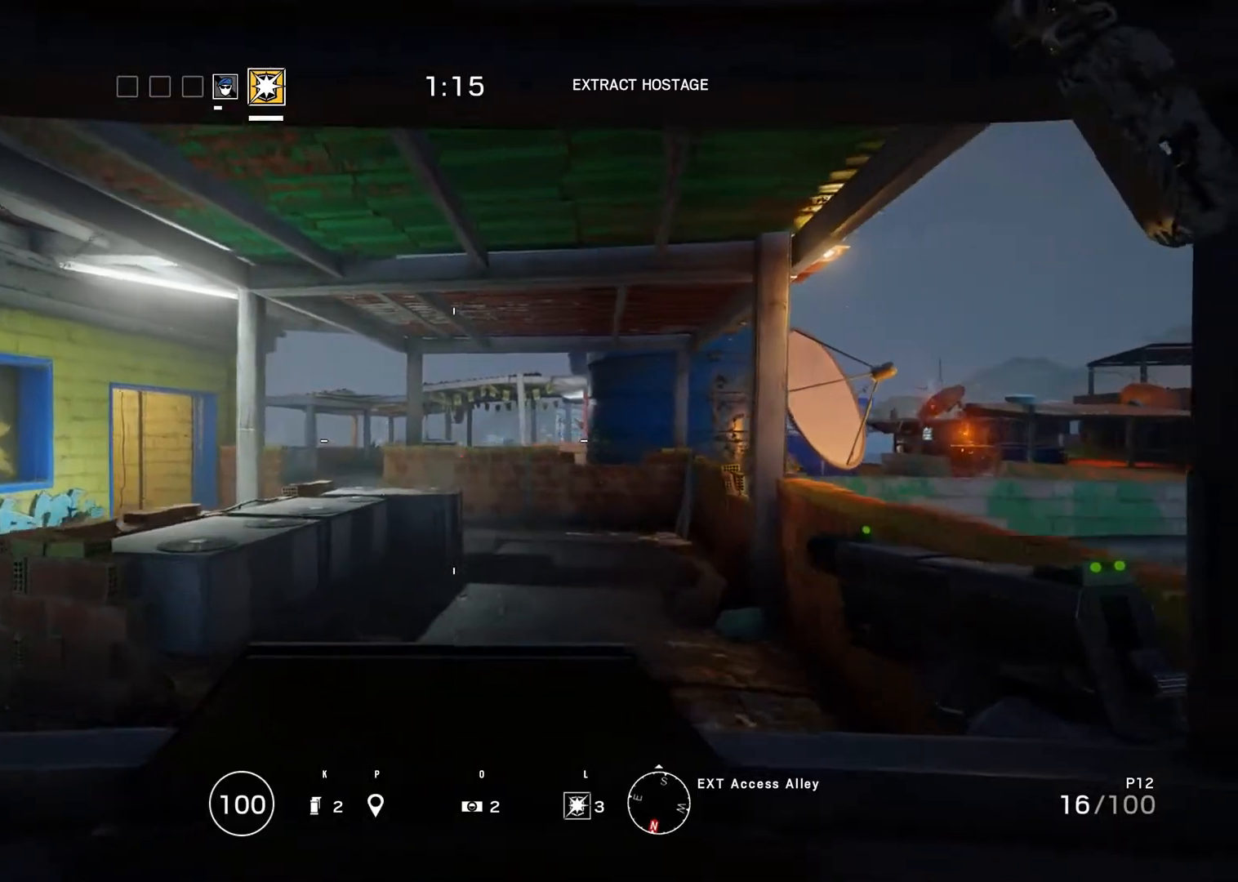
{"keys": ["ctrl_r"], "mouse": [], "events": []}
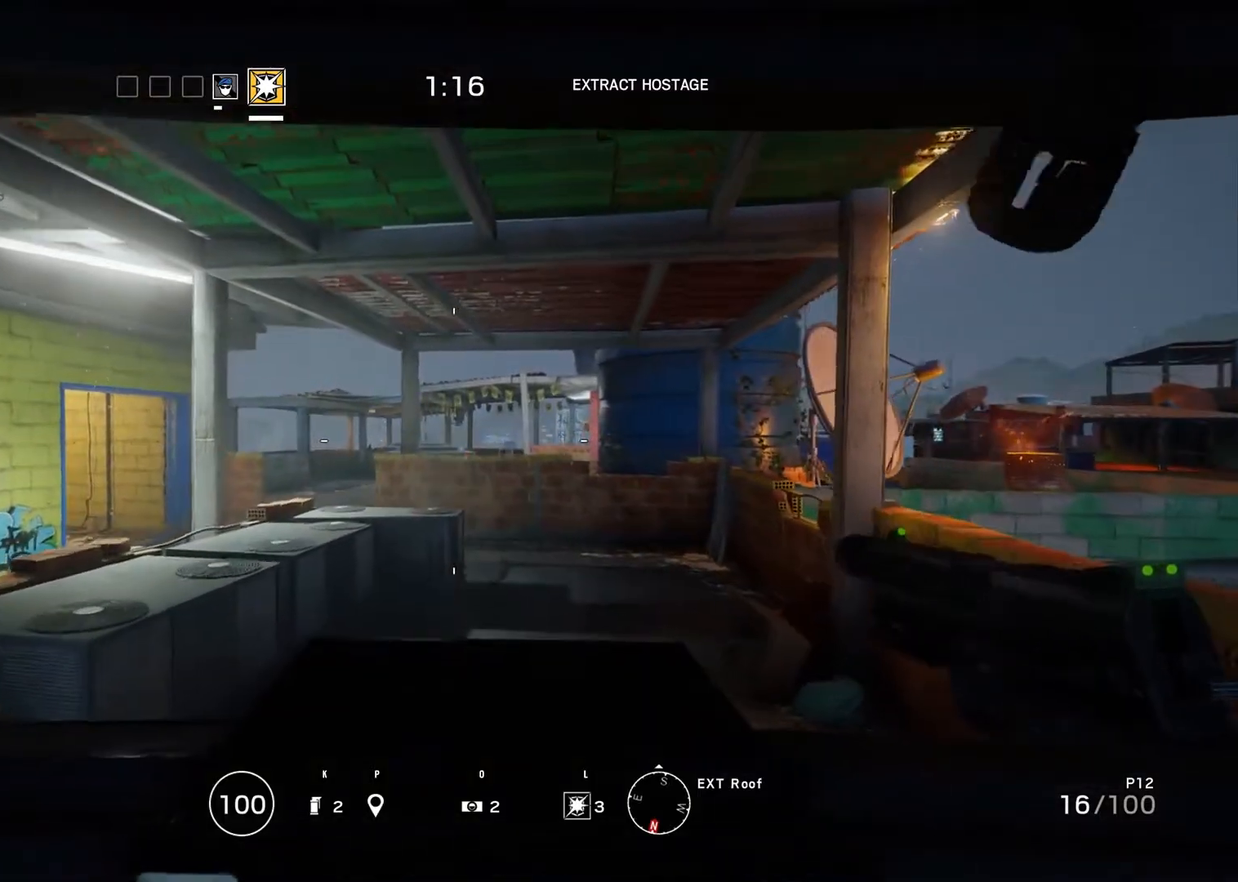
{"keys": ["ctrl_r"], "mouse": [], "events": []}
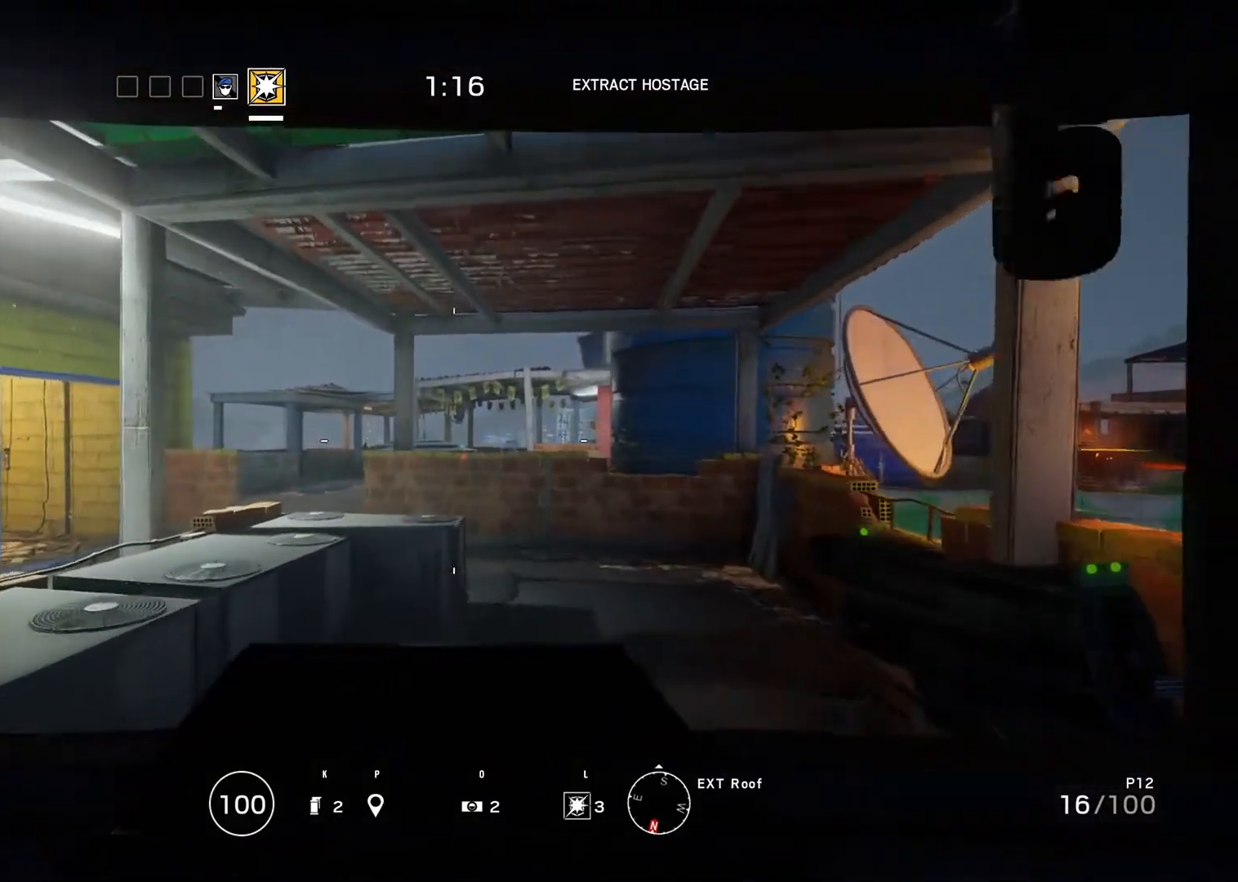
{"keys": ["ctrl_r"], "mouse": [], "events": []}
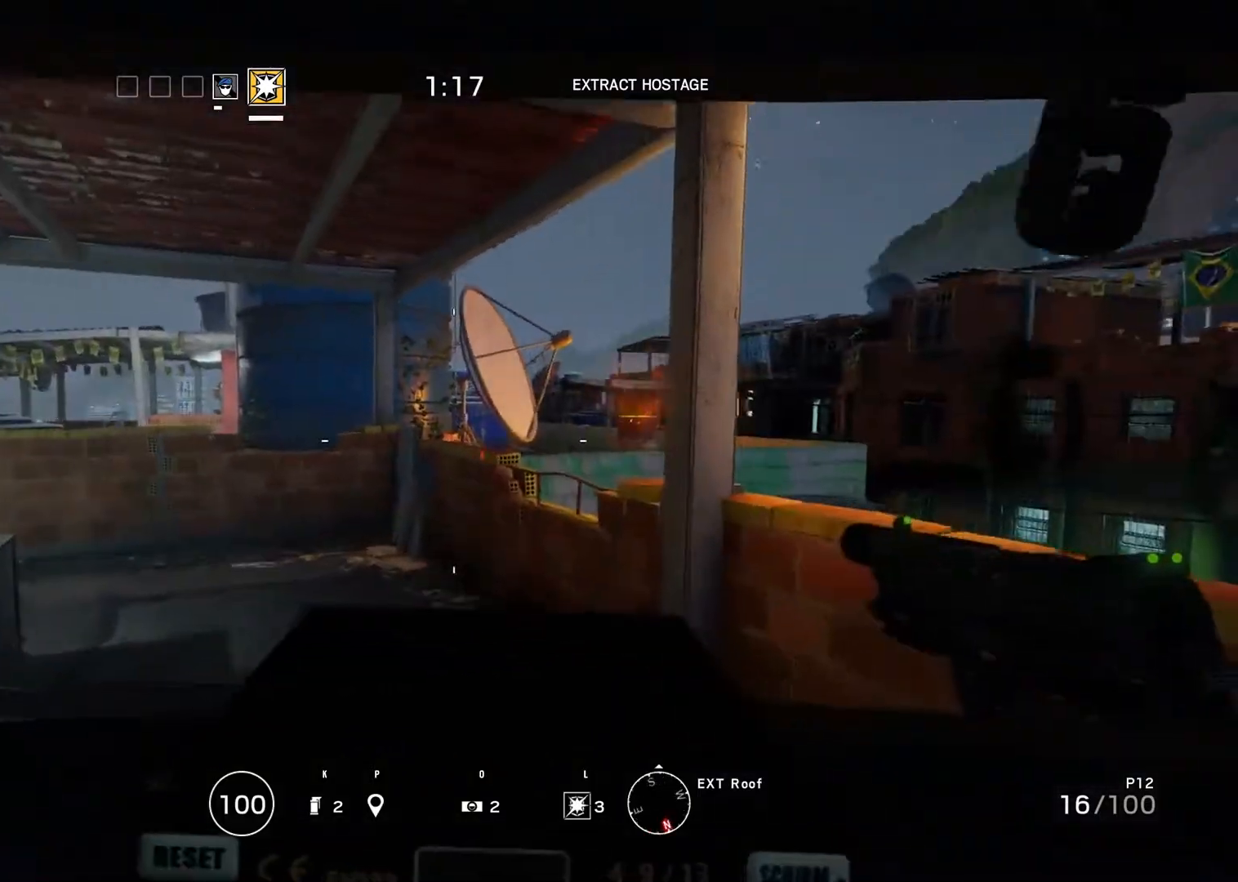
{"keys": ["ctrl_r"], "mouse": [], "events": []}
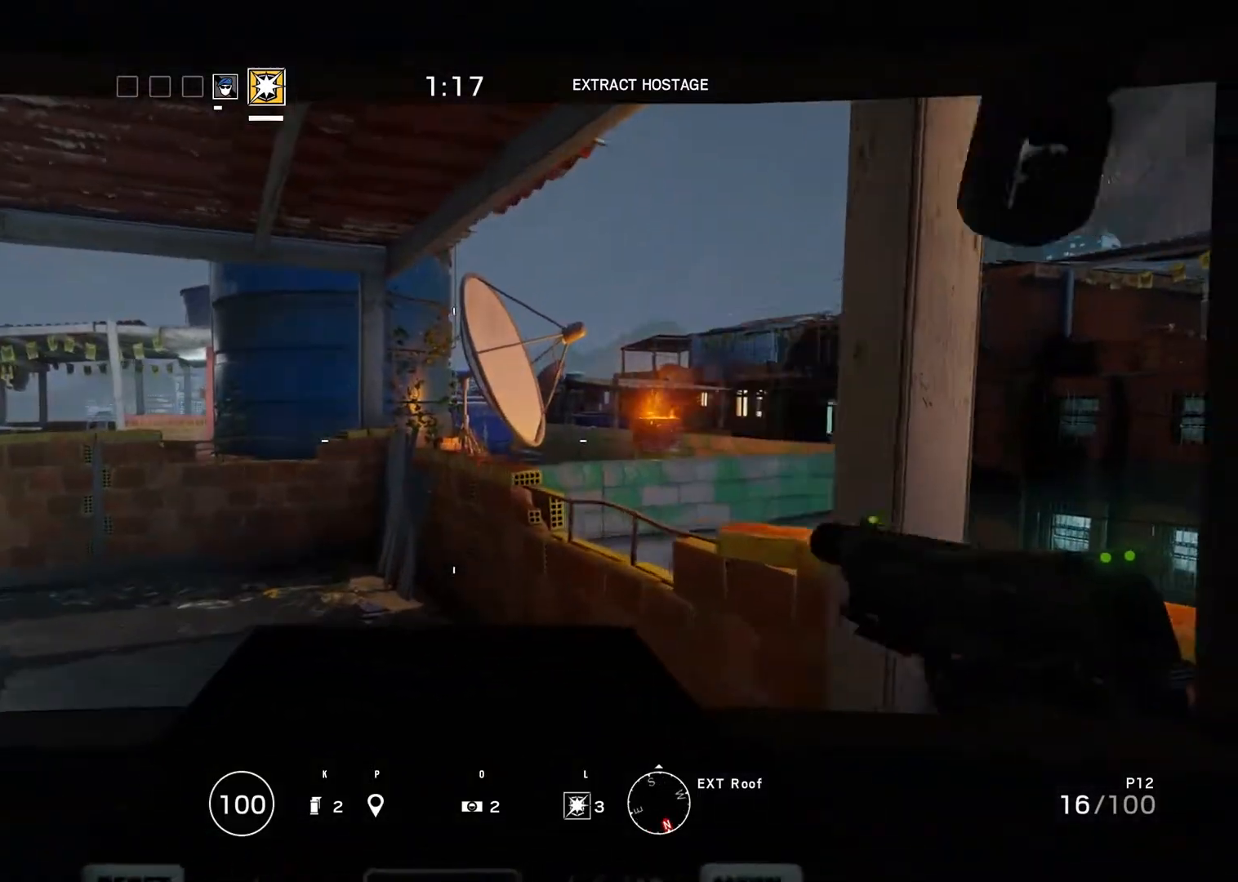
{"keys": ["ctrl_r"], "mouse": [], "events": []}
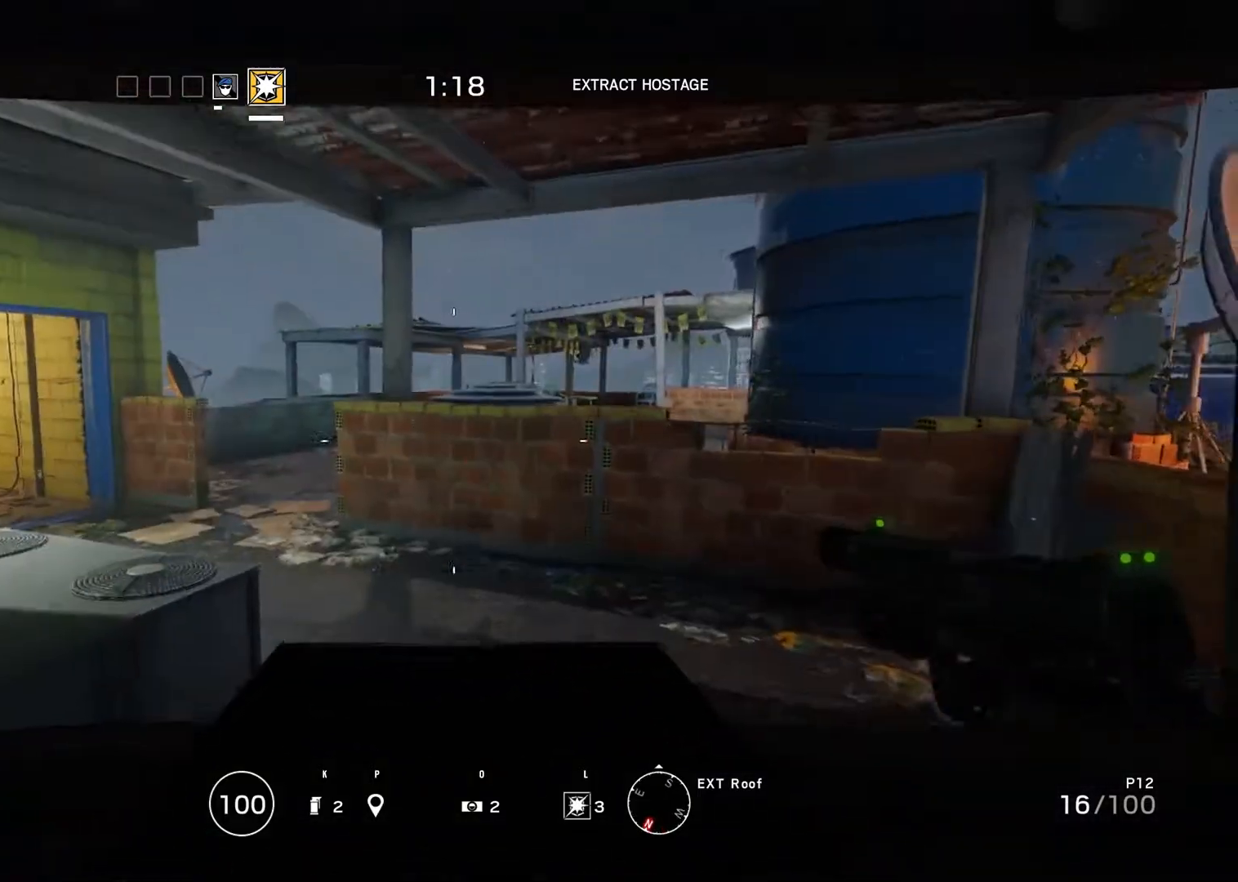
{"keys": ["ctrl_r"], "mouse": [], "events": []}
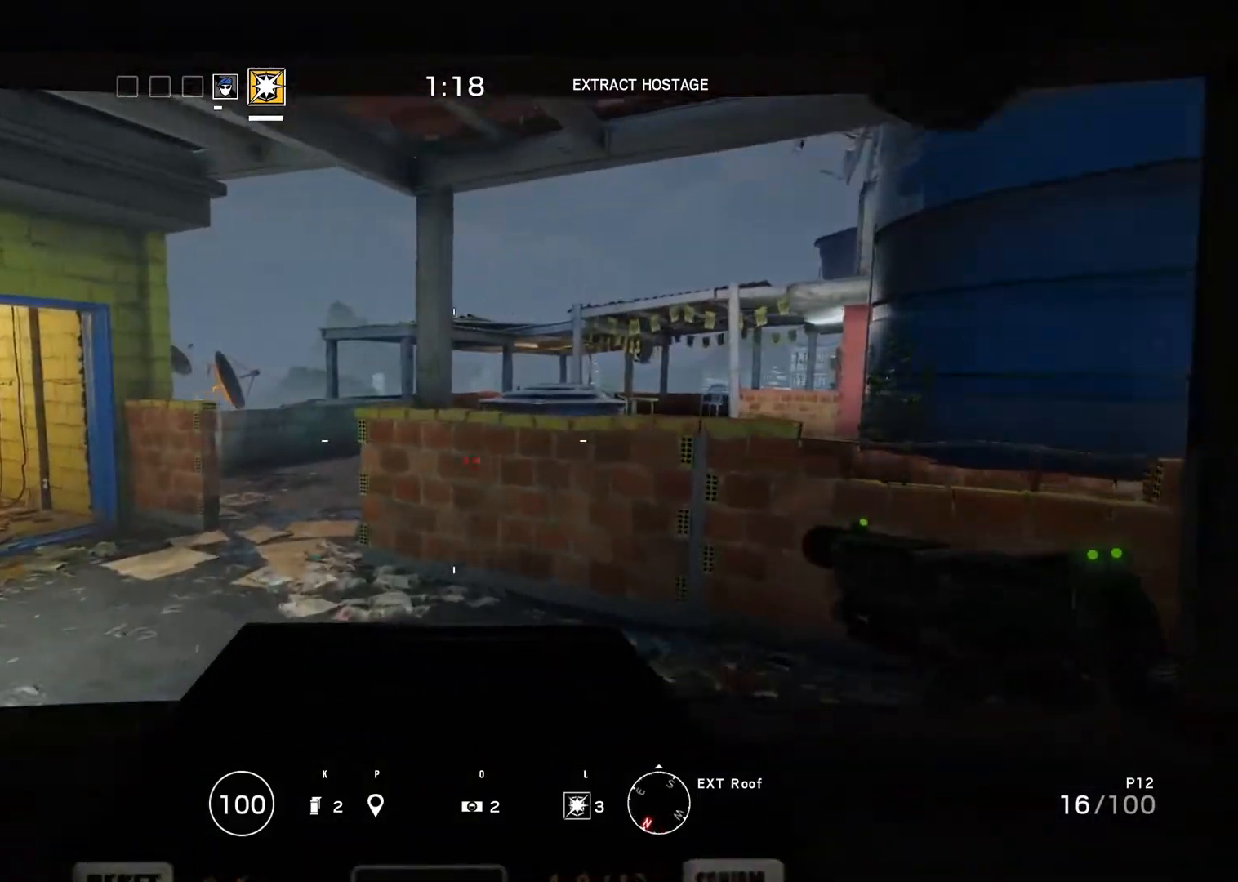
{"keys": ["ctrl_r"], "mouse": [], "events": []}
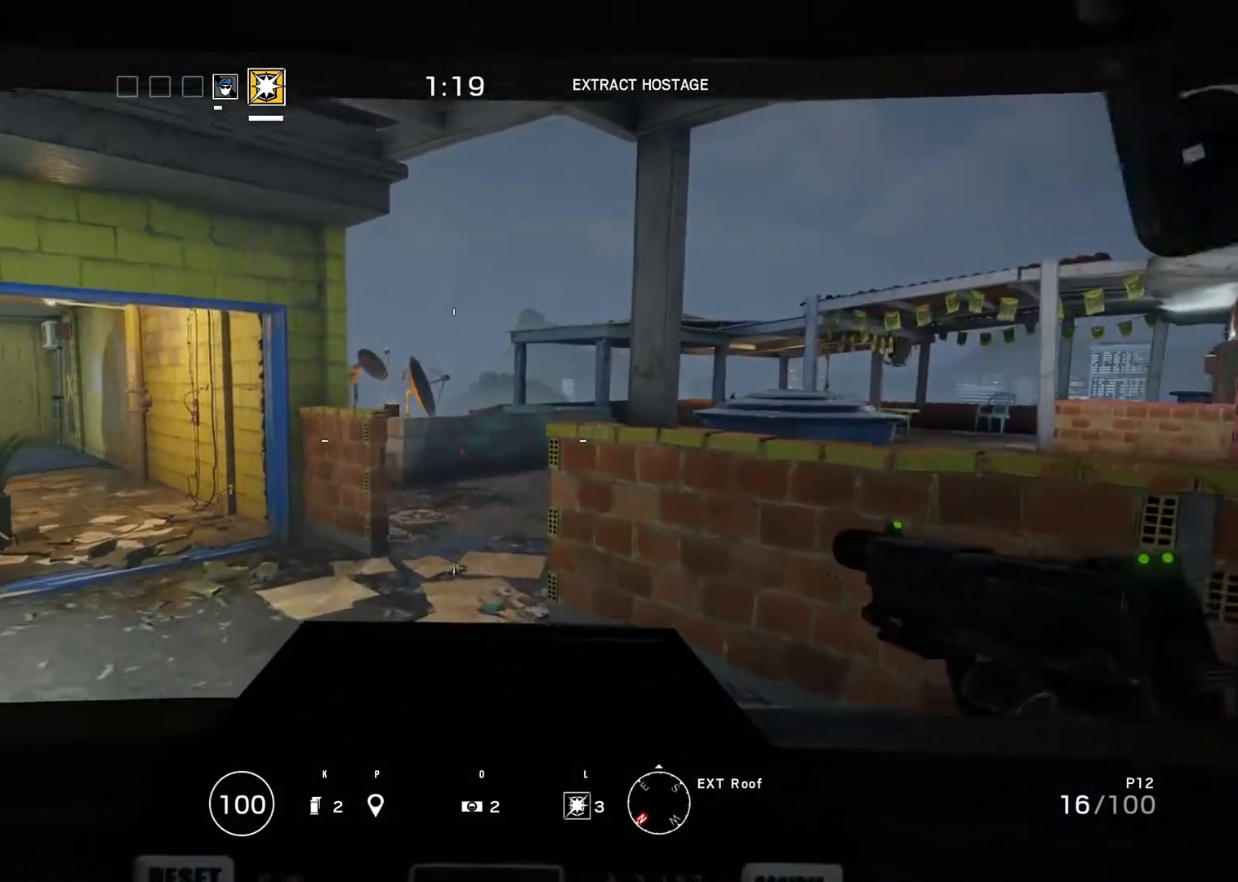
{"keys": ["ctrl_r"], "mouse": [], "events": []}
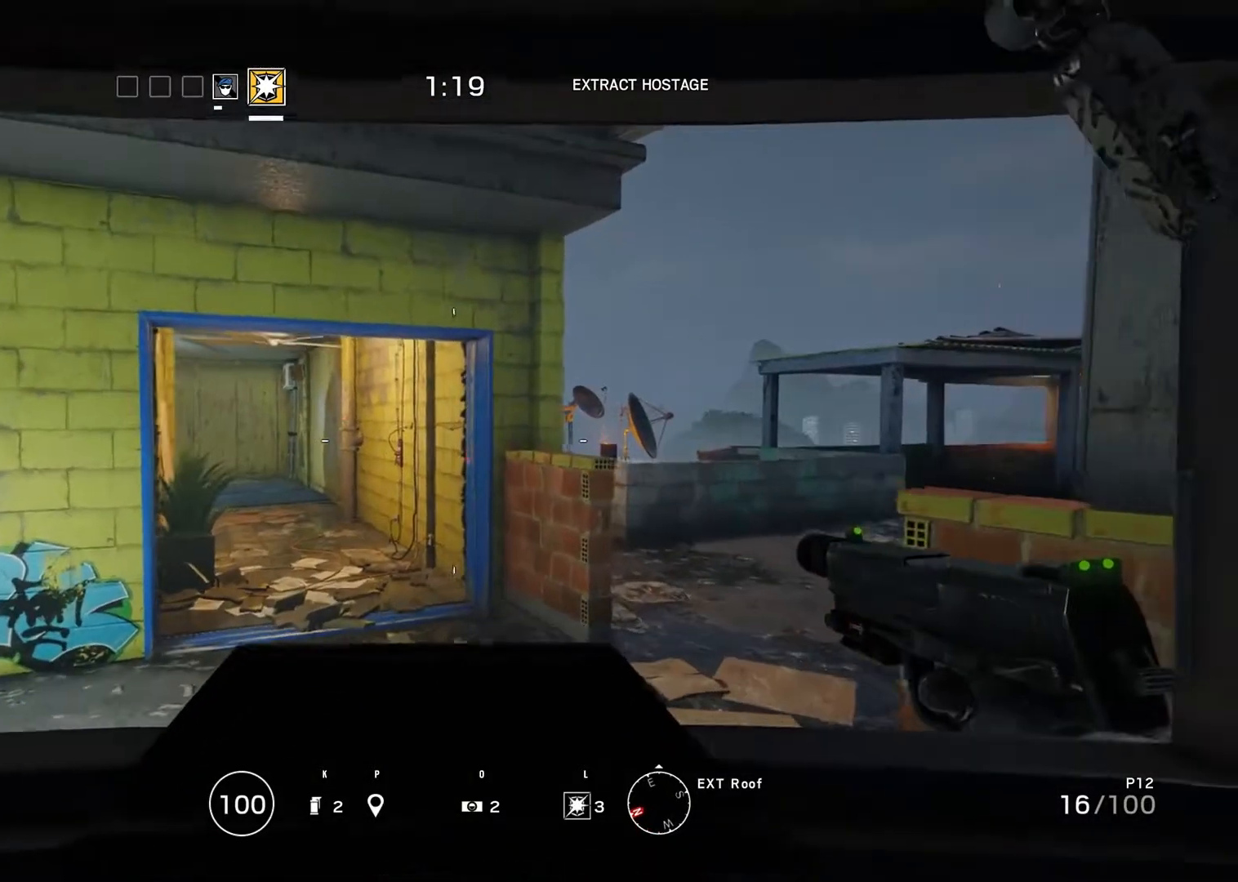
{"keys": ["ctrl_r"], "mouse": [], "events": []}
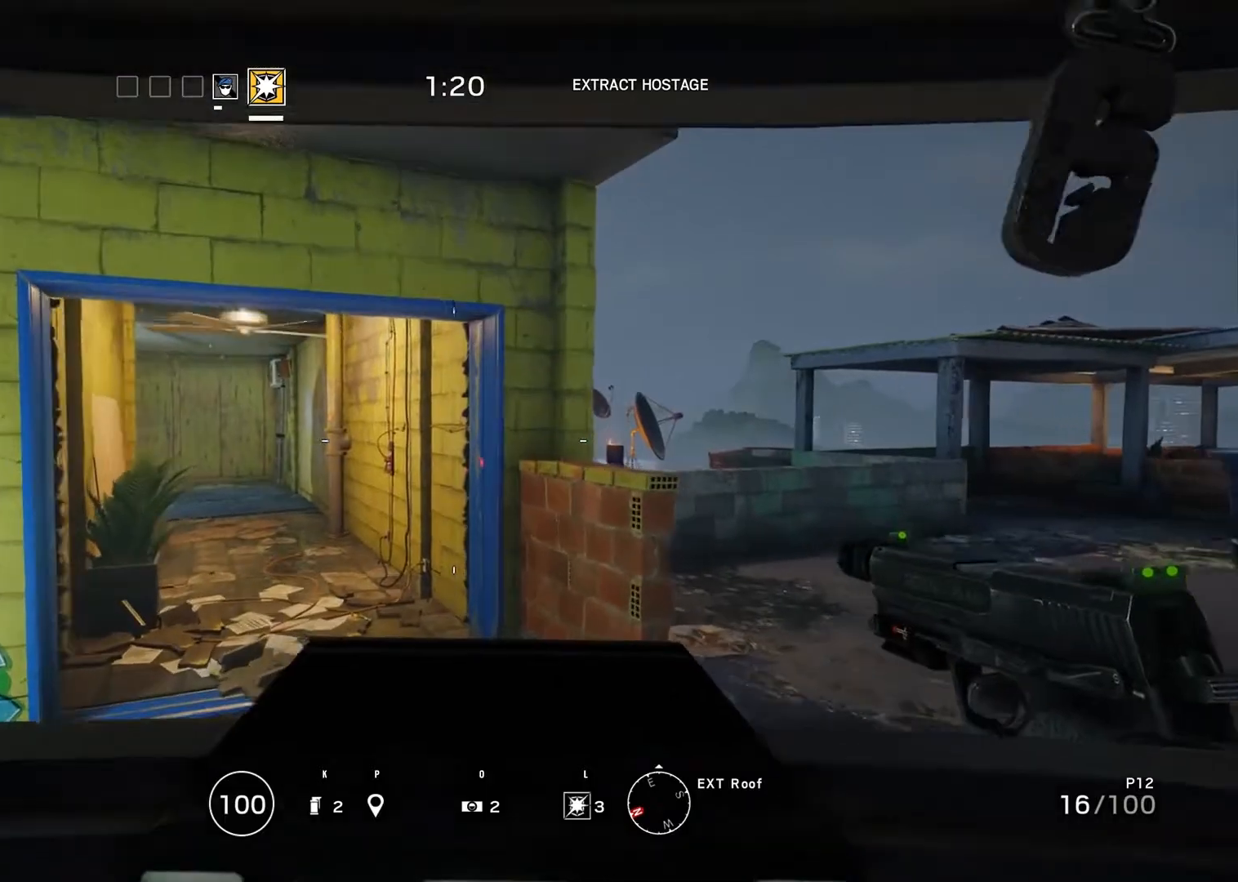
{"keys": ["ctrl_r"], "mouse": [], "events": []}